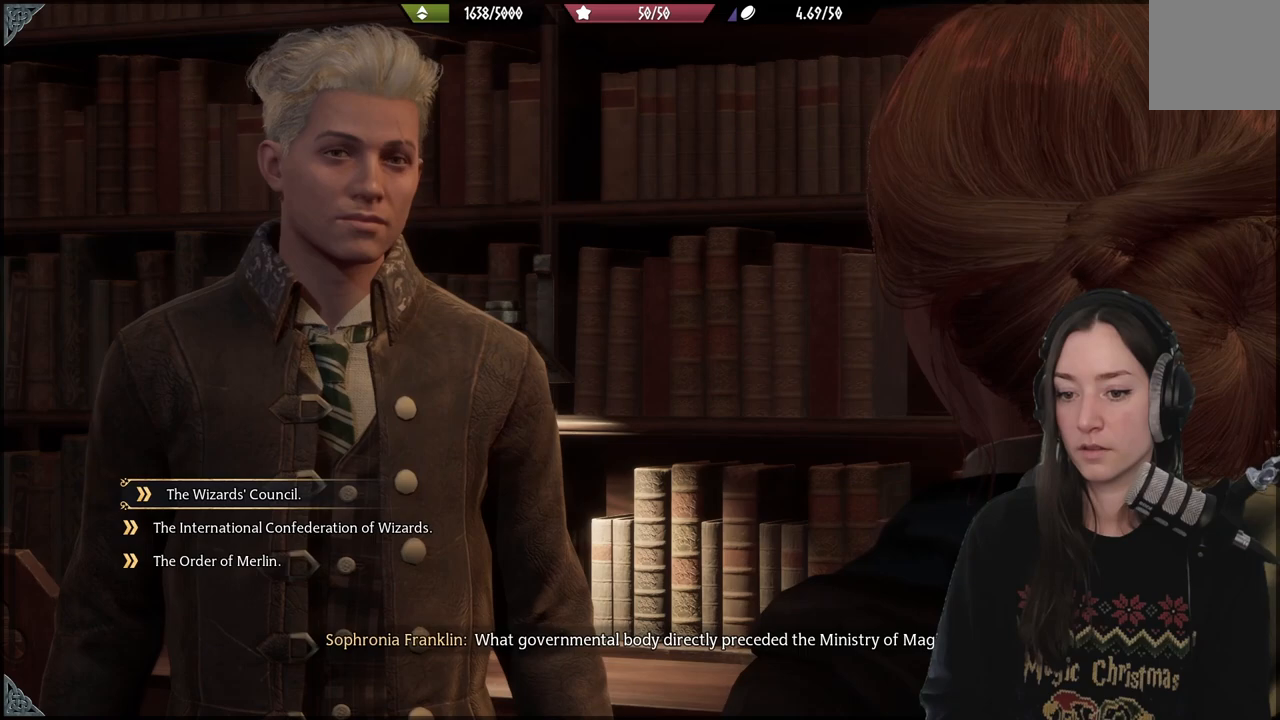
Gameplay with a controller (Xbox layout); each line is a JSON object with the inputs held at the frame after it (dt_ms = milliseconds from this image to that frame). "events" lists button and stick changes between this image and that frame as [ms after this image, input, new state], when the widget could be followed in between.
{"dt_ms": 500, "buttons": [], "left_stick": "center", "right_stick": "center", "events": []}
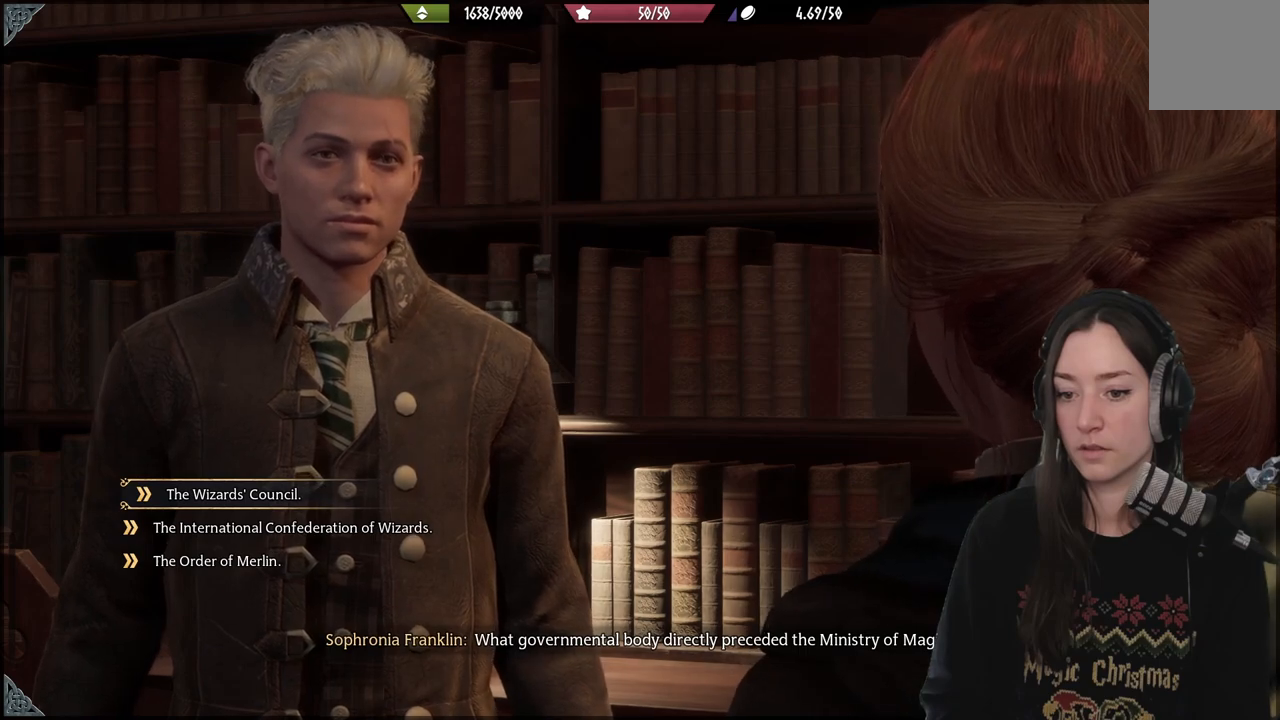
{"dt_ms": 500, "buttons": [], "left_stick": "center", "right_stick": "center", "events": []}
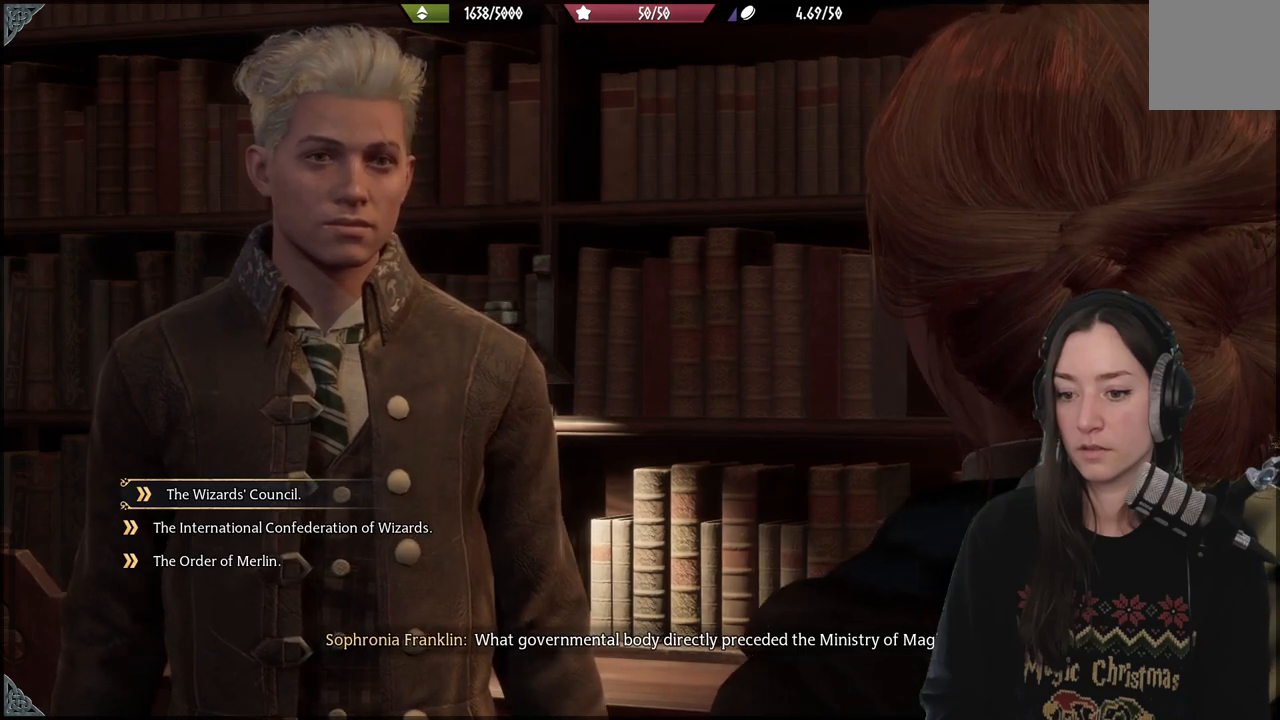
{"dt_ms": 500, "buttons": [], "left_stick": "center", "right_stick": "center", "events": []}
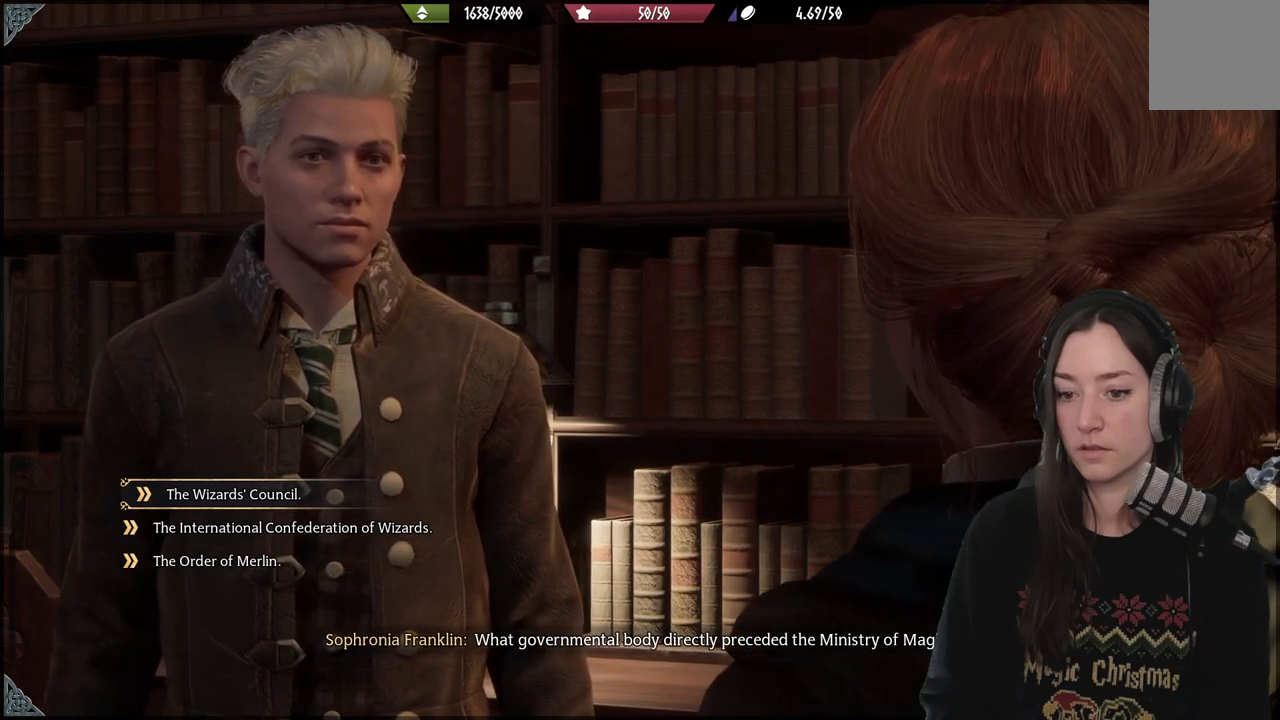
{"dt_ms": 500, "buttons": [], "left_stick": "center", "right_stick": "center", "events": []}
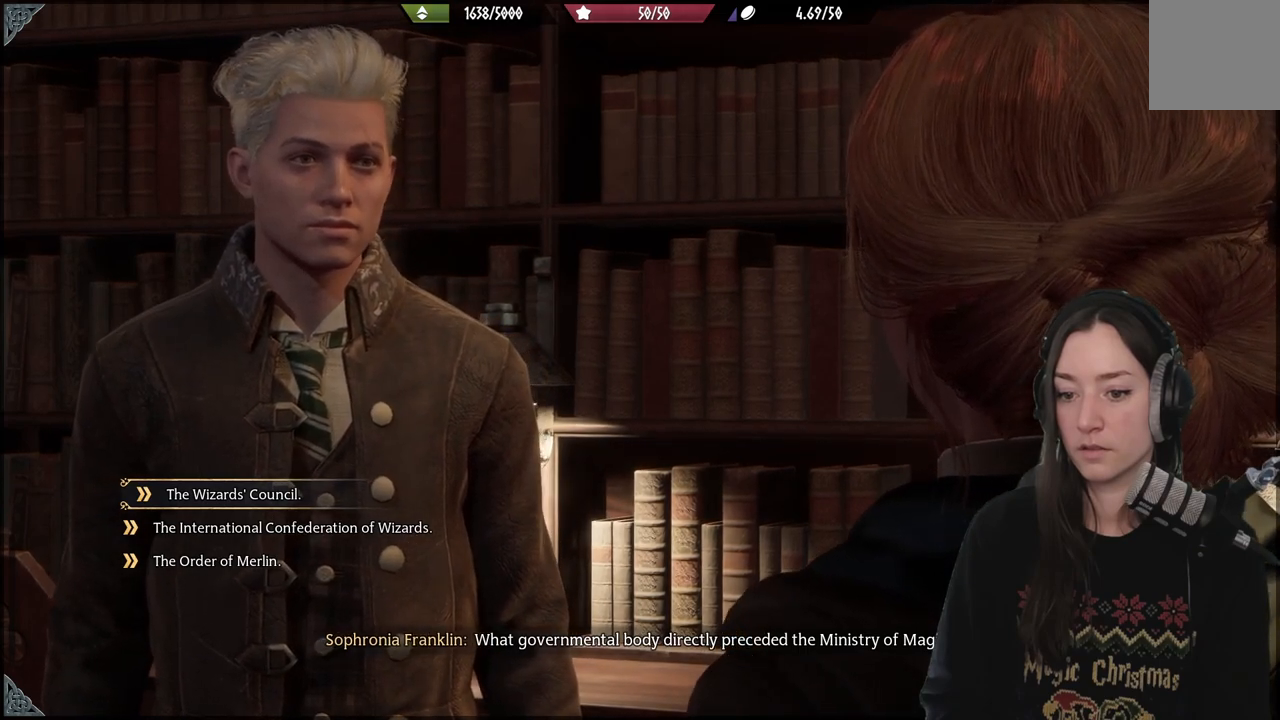
{"dt_ms": 500, "buttons": [], "left_stick": "center", "right_stick": "center", "events": []}
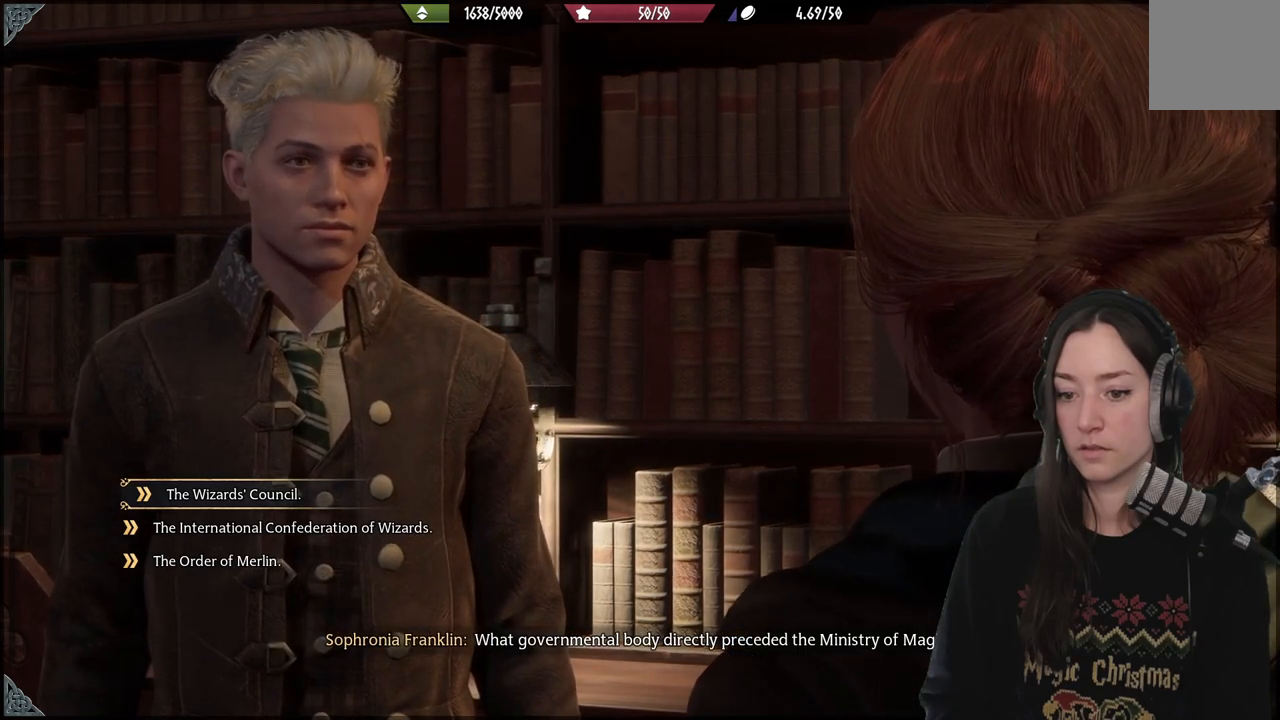
{"dt_ms": 500, "buttons": [], "left_stick": "center", "right_stick": "center", "events": []}
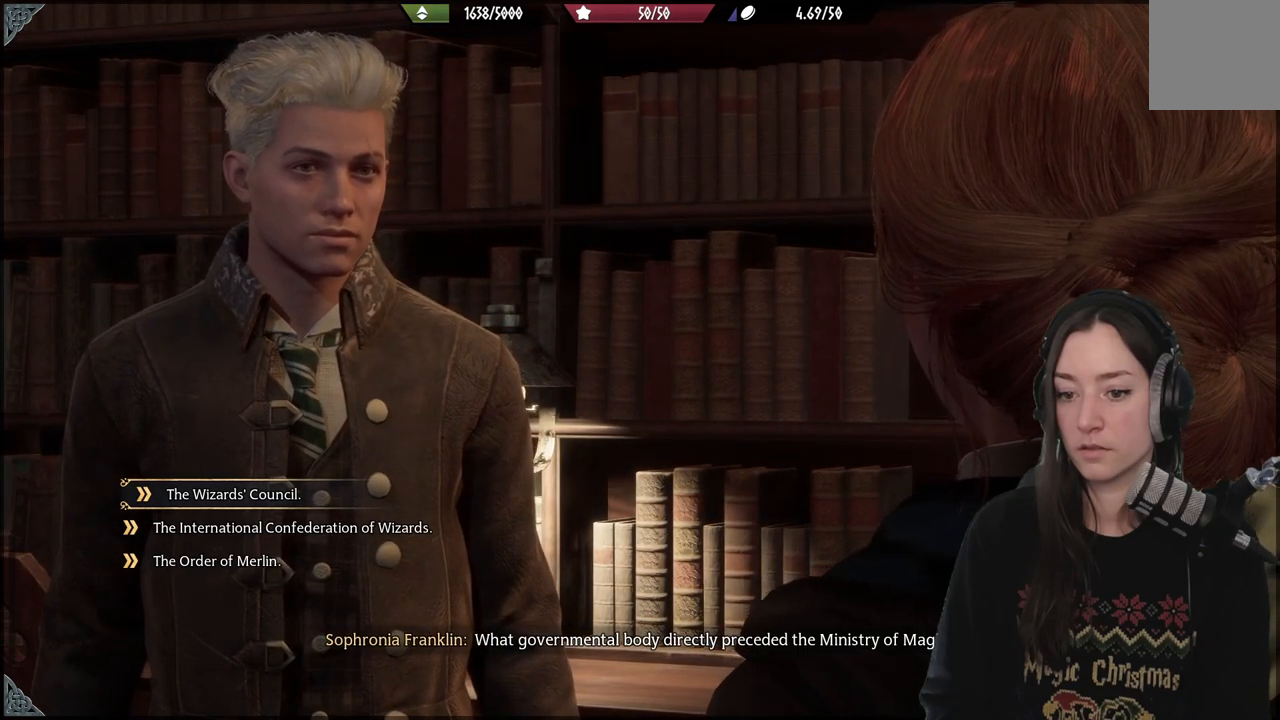
{"dt_ms": 500, "buttons": [], "left_stick": "center", "right_stick": "center", "events": []}
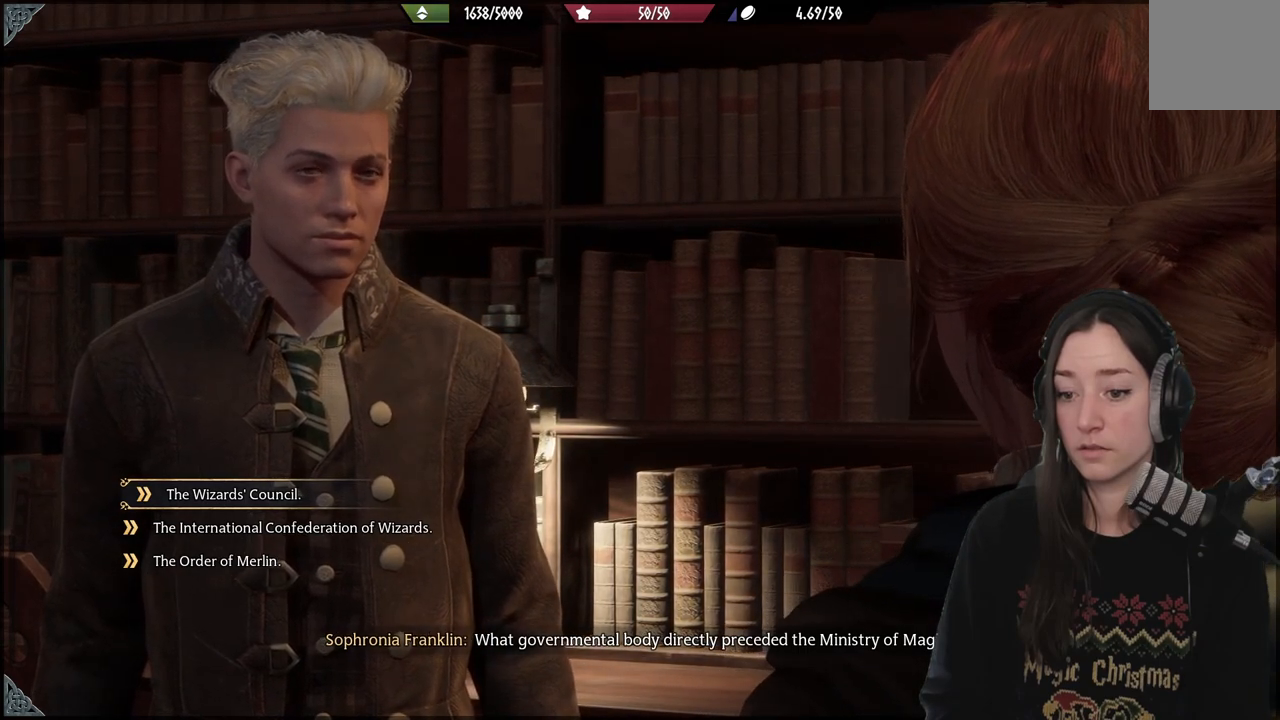
{"dt_ms": 500, "buttons": [], "left_stick": "center", "right_stick": "center", "events": []}
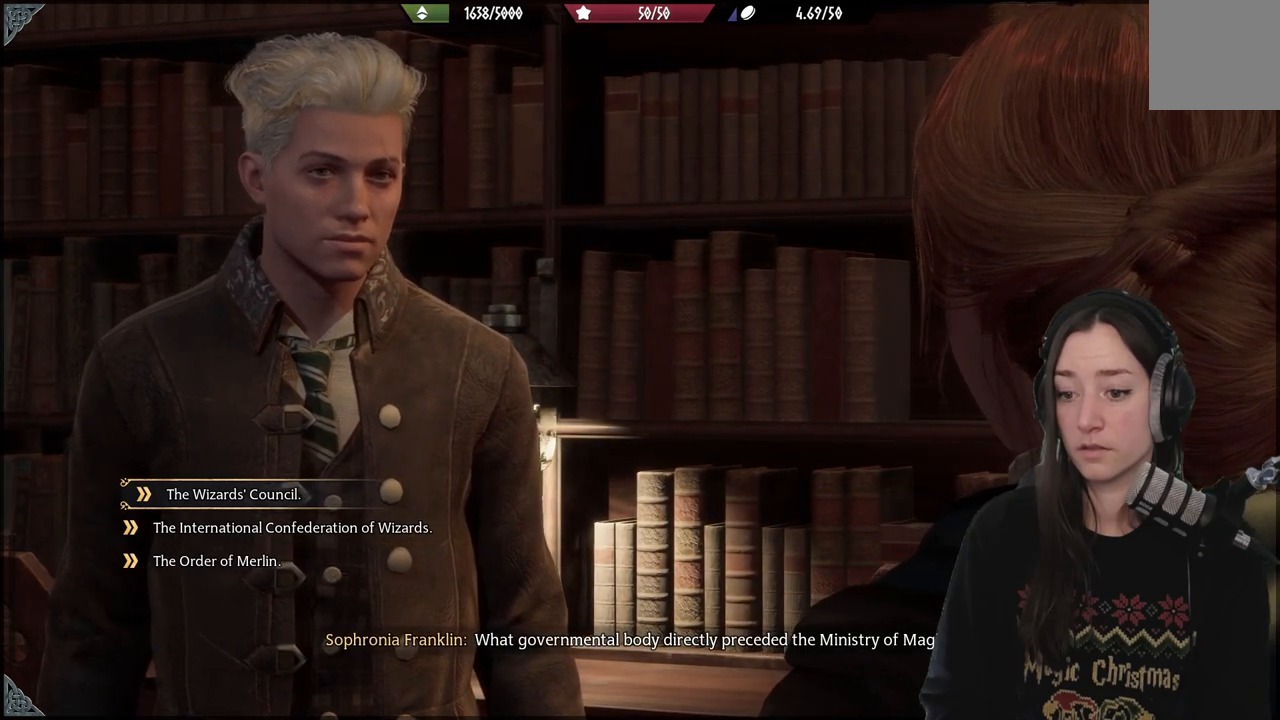
{"dt_ms": 500, "buttons": [], "left_stick": "center", "right_stick": "center", "events": []}
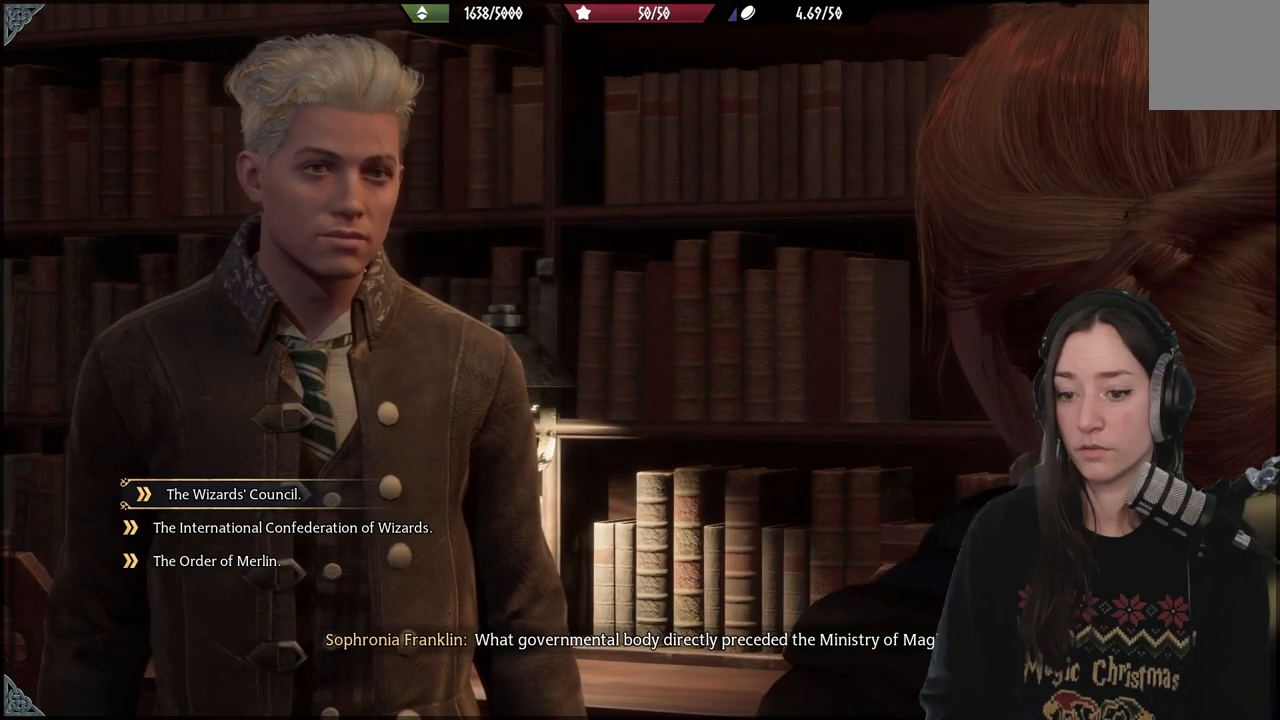
{"dt_ms": 500, "buttons": [], "left_stick": "center", "right_stick": "center", "events": [[350, "DPAD_DOWN", "down"], [467, "DPAD_DOWN", "up"]]}
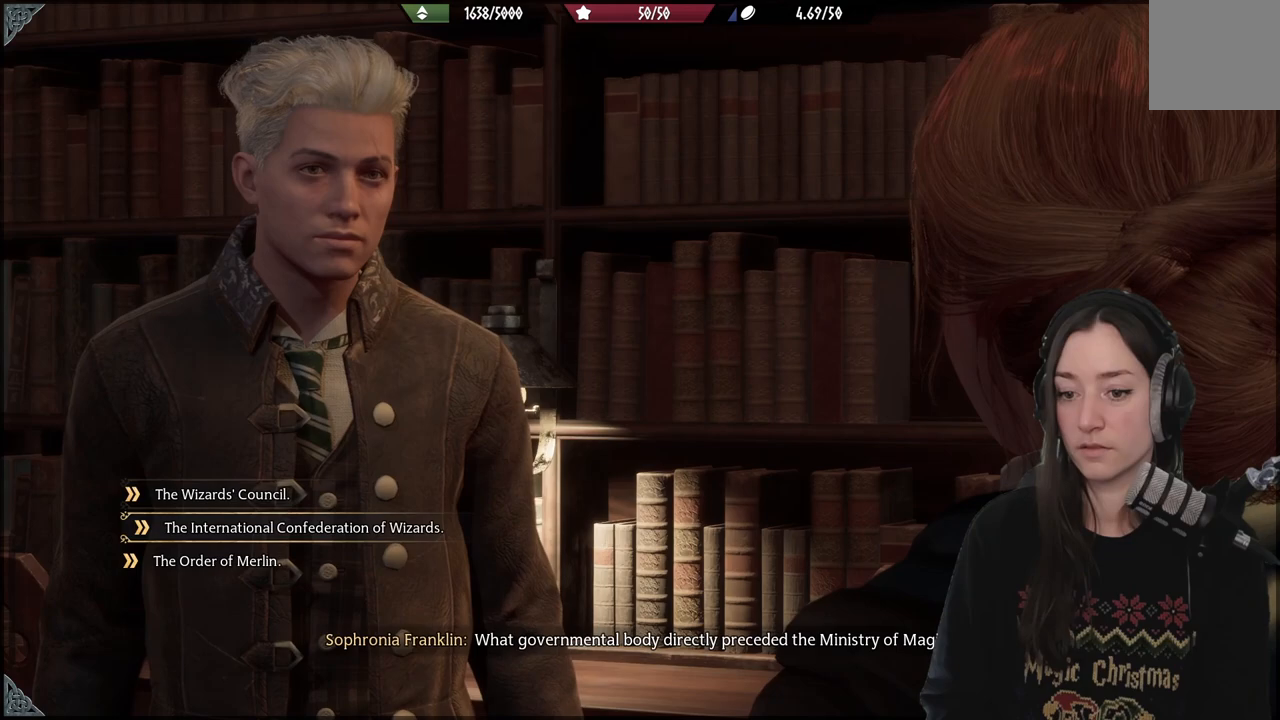
{"dt_ms": 500, "buttons": [], "left_stick": "center", "right_stick": "center", "events": [[67, "DPAD_DOWN", "down"], [150, "DPAD_DOWN", "up"]]}
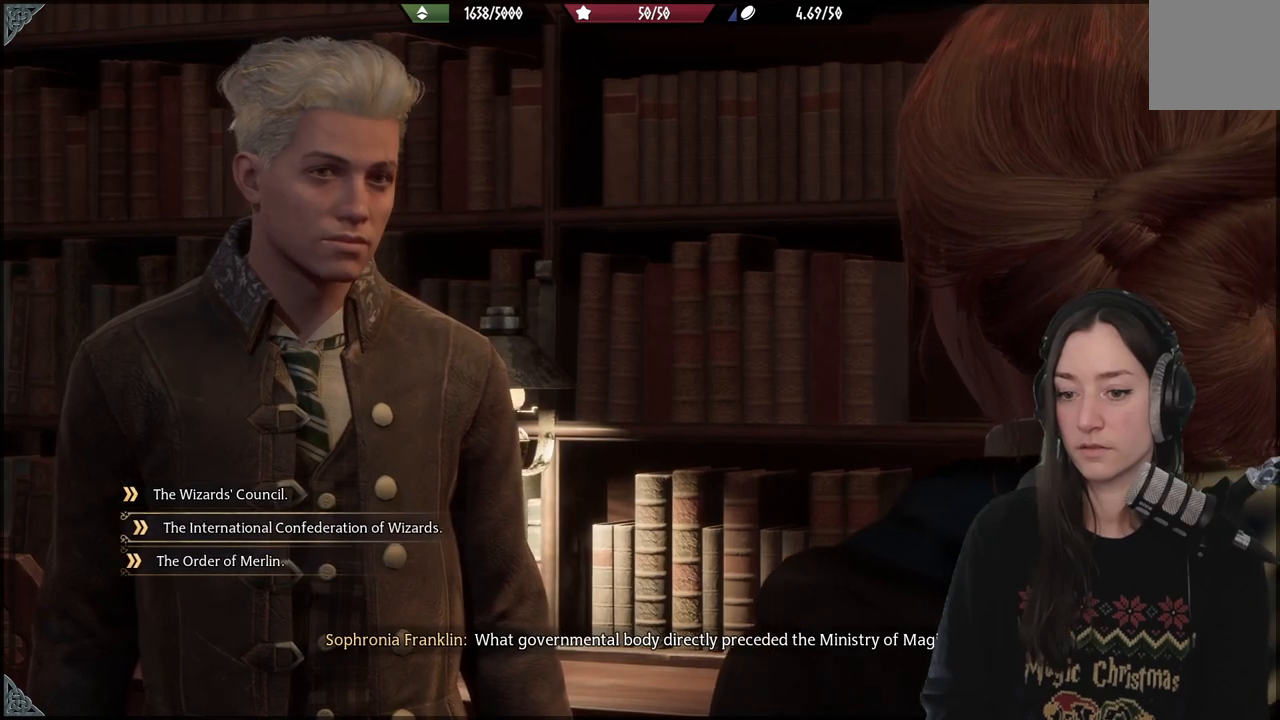
{"dt_ms": 500, "buttons": [], "left_stick": "center", "right_stick": "center", "events": []}
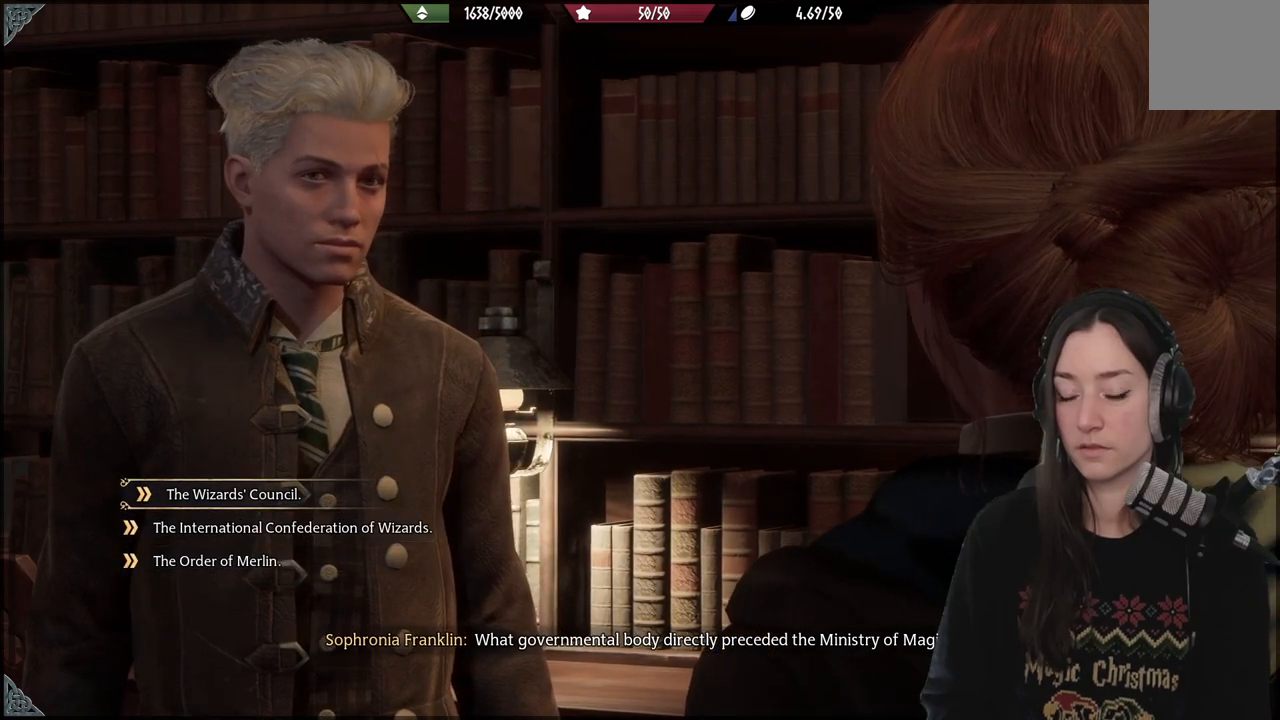
{"dt_ms": 500, "buttons": [], "left_stick": "center", "right_stick": "center", "events": []}
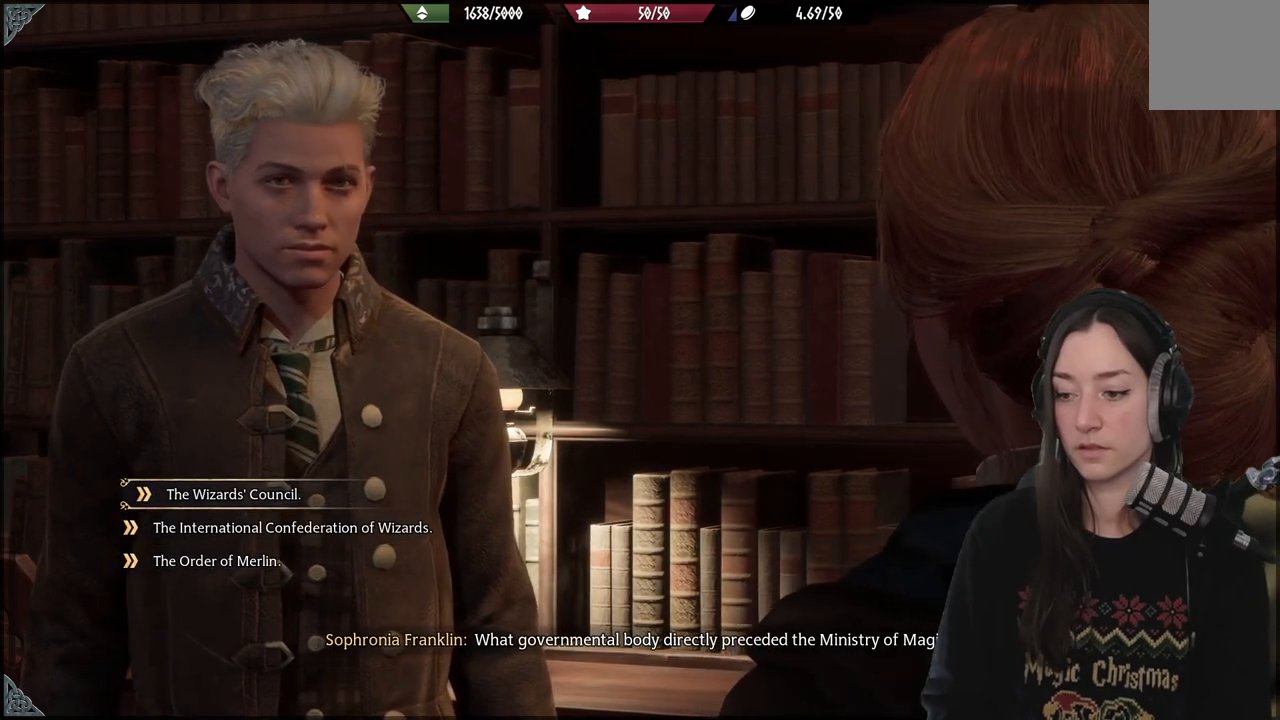
{"dt_ms": 500, "buttons": [], "left_stick": "center", "right_stick": "center", "events": []}
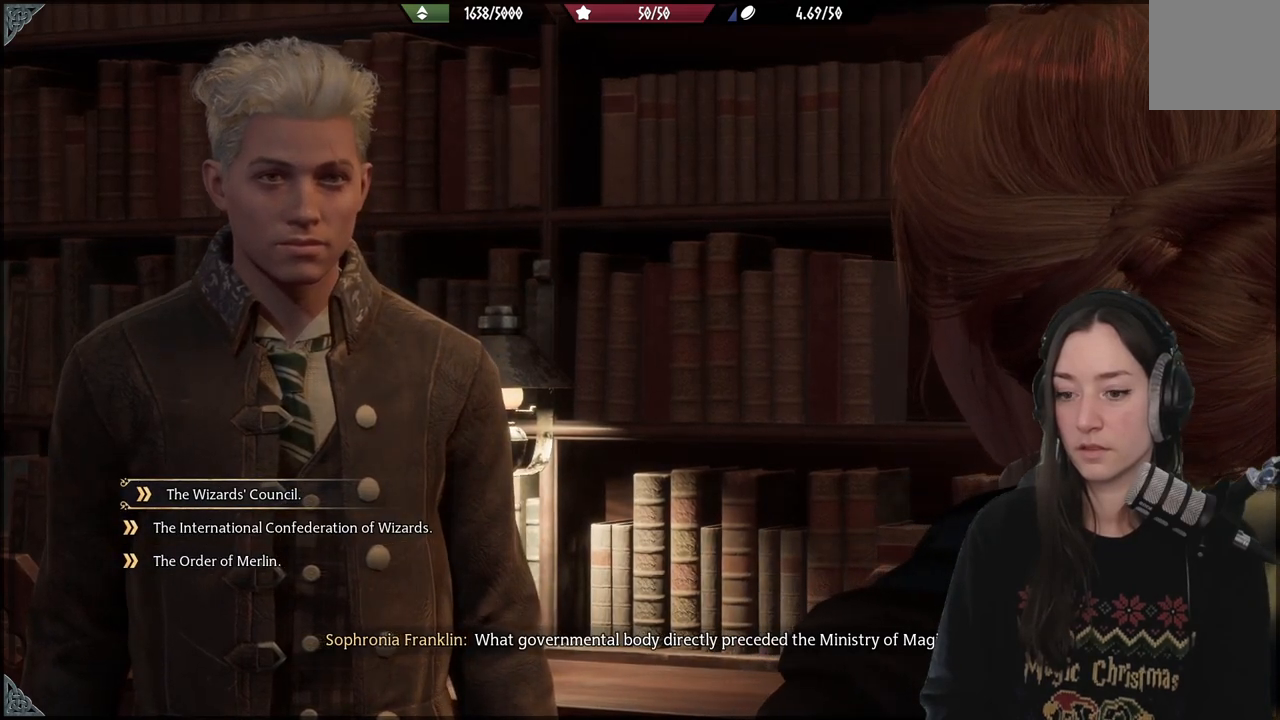
{"dt_ms": 500, "buttons": [], "left_stick": "center", "right_stick": "center", "events": []}
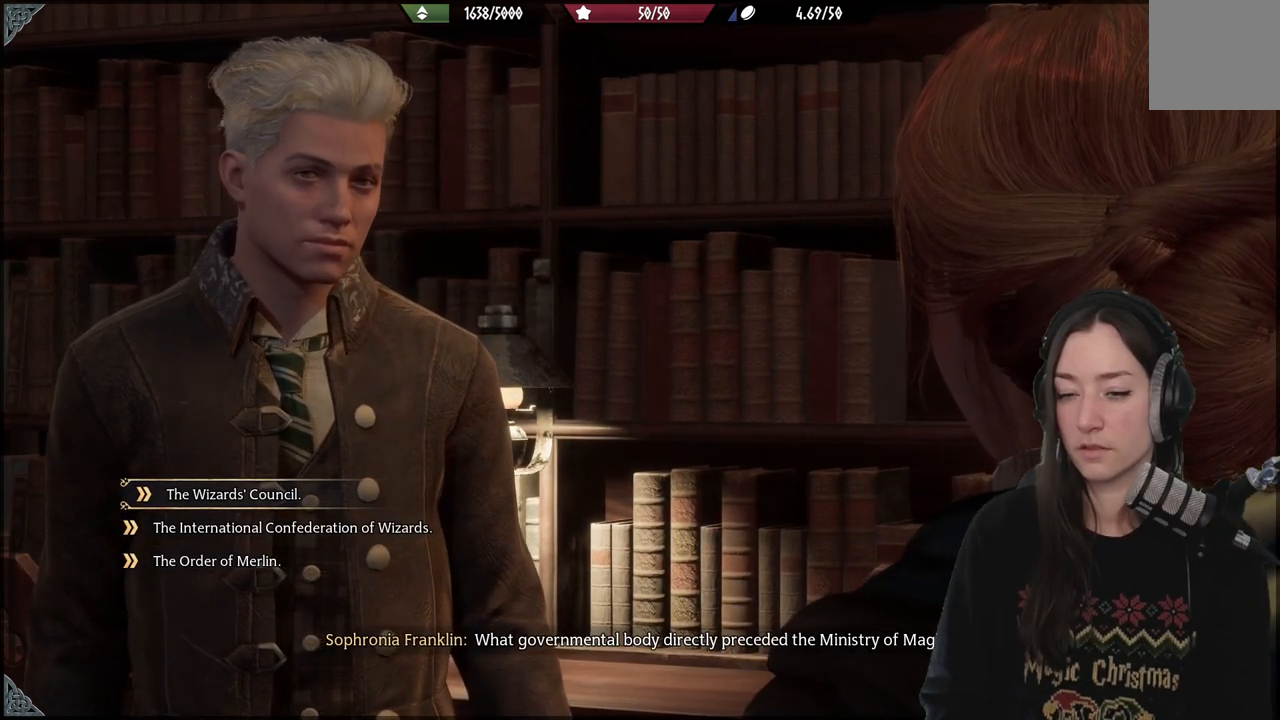
{"dt_ms": 500, "buttons": [], "left_stick": "center", "right_stick": "center", "events": []}
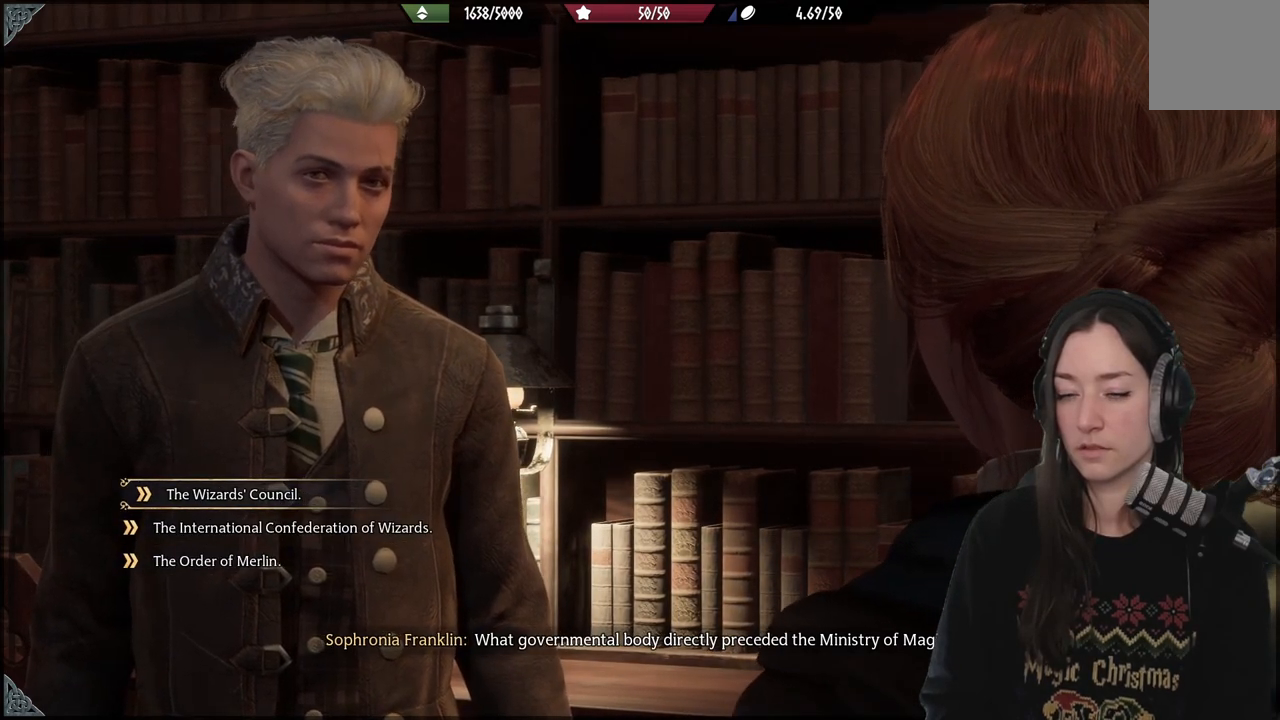
{"dt_ms": 500, "buttons": ["DPAD_DOWN"], "left_stick": "center", "right_stick": "center", "events": [[500, "DPAD_DOWN", "down"]]}
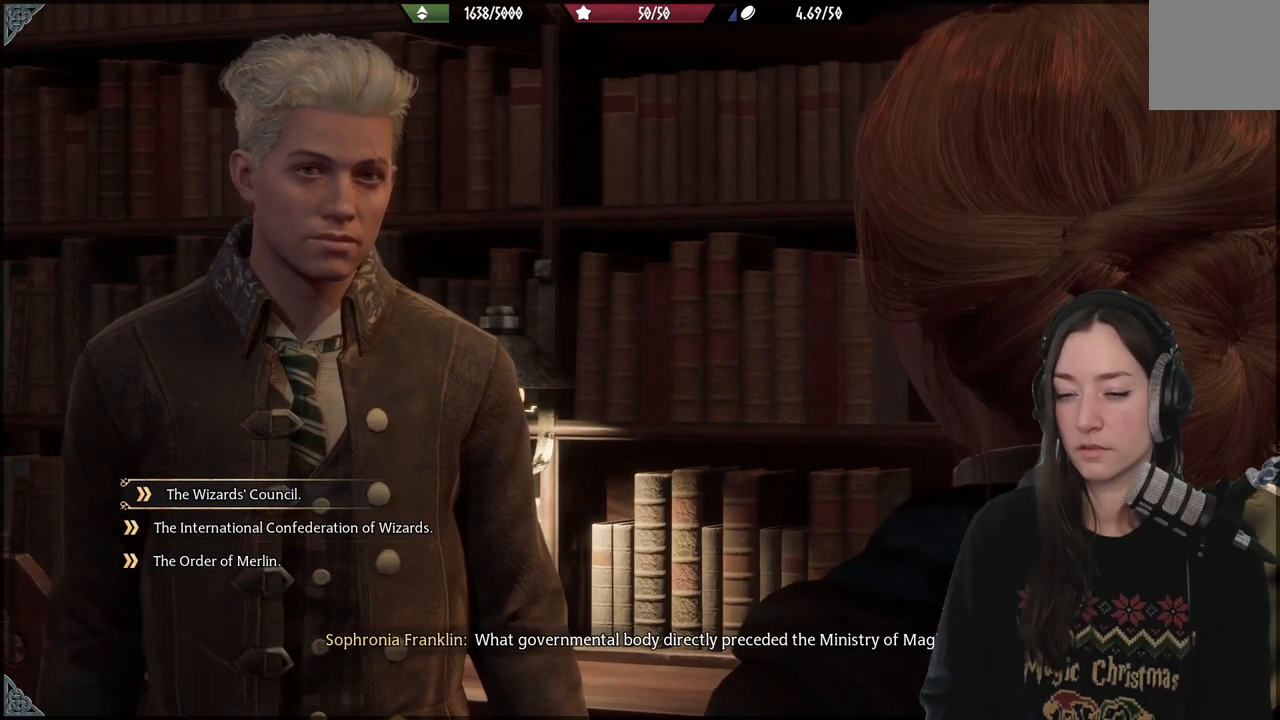
{"dt_ms": 500, "buttons": [], "left_stick": "center", "right_stick": "center", "events": [[133, "DPAD_DOWN", "up"], [233, "DPAD_DOWN", "down"], [350, "DPAD_DOWN", "up"]]}
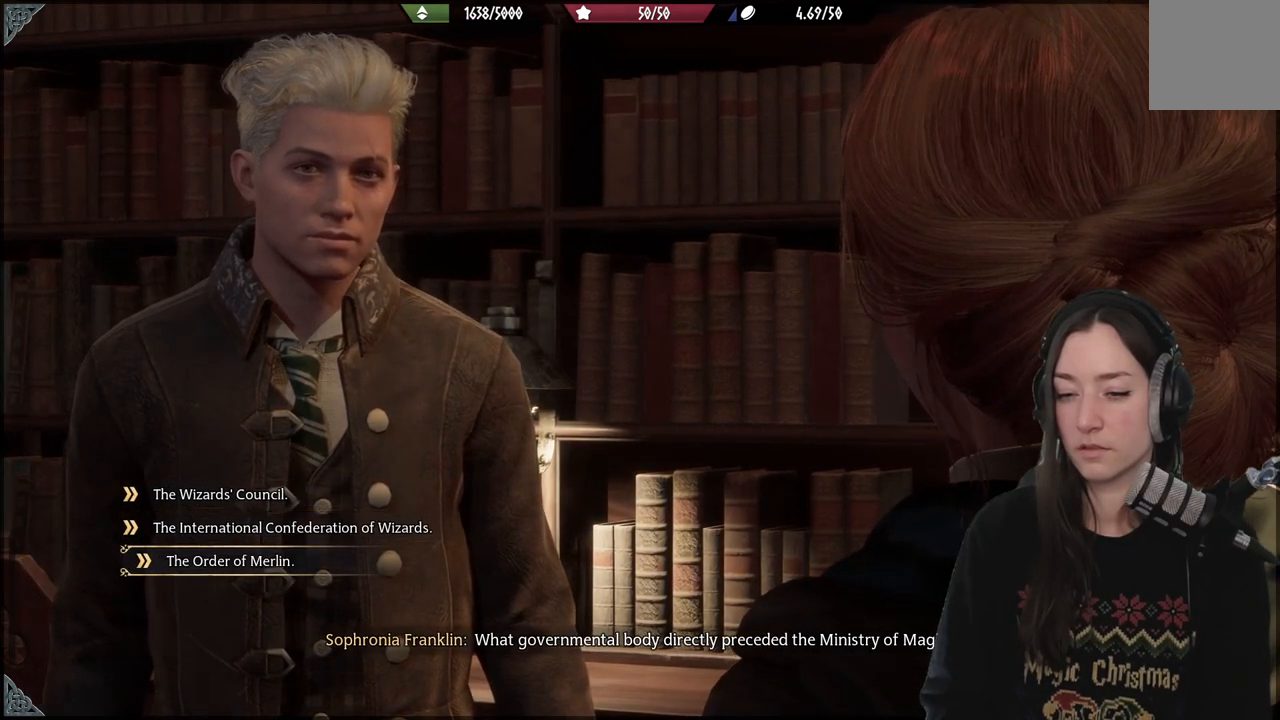
{"dt_ms": 1000, "buttons": [], "left_stick": "center", "right_stick": "center"}
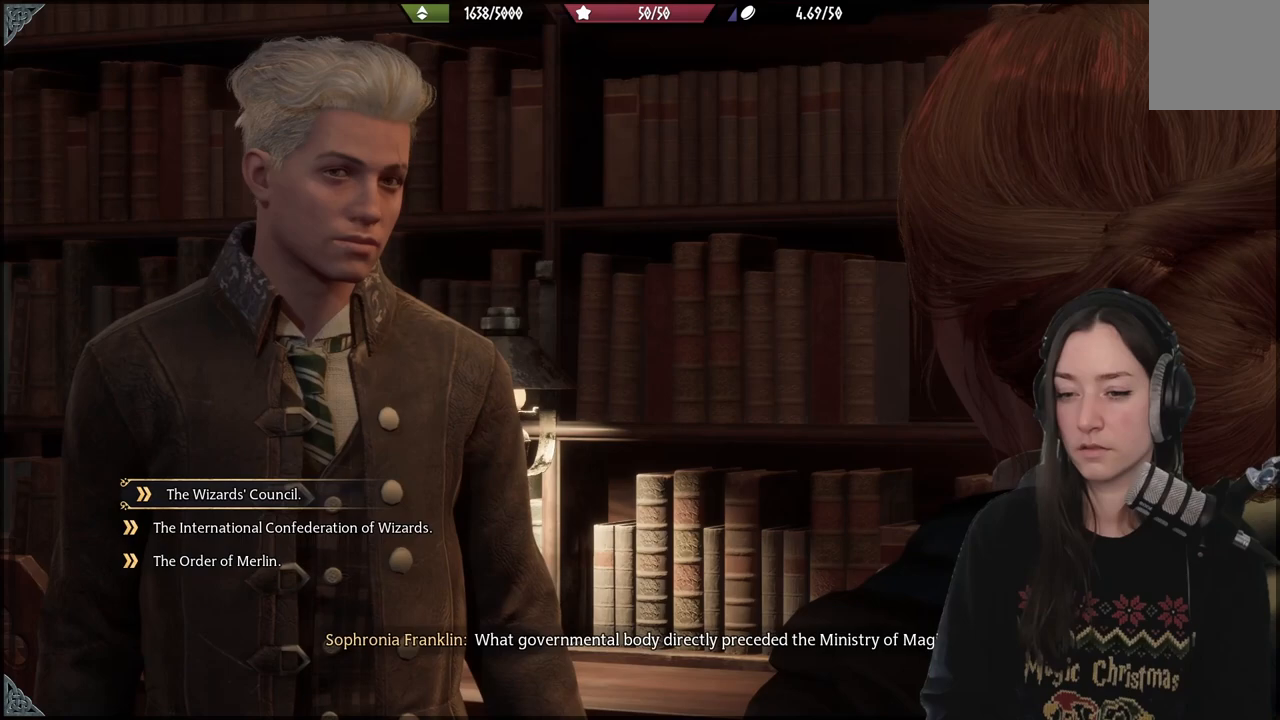
{"dt_ms": 500, "buttons": ["A"], "left_stick": "center", "right_stick": "center", "events": [[450, "A", "down"]]}
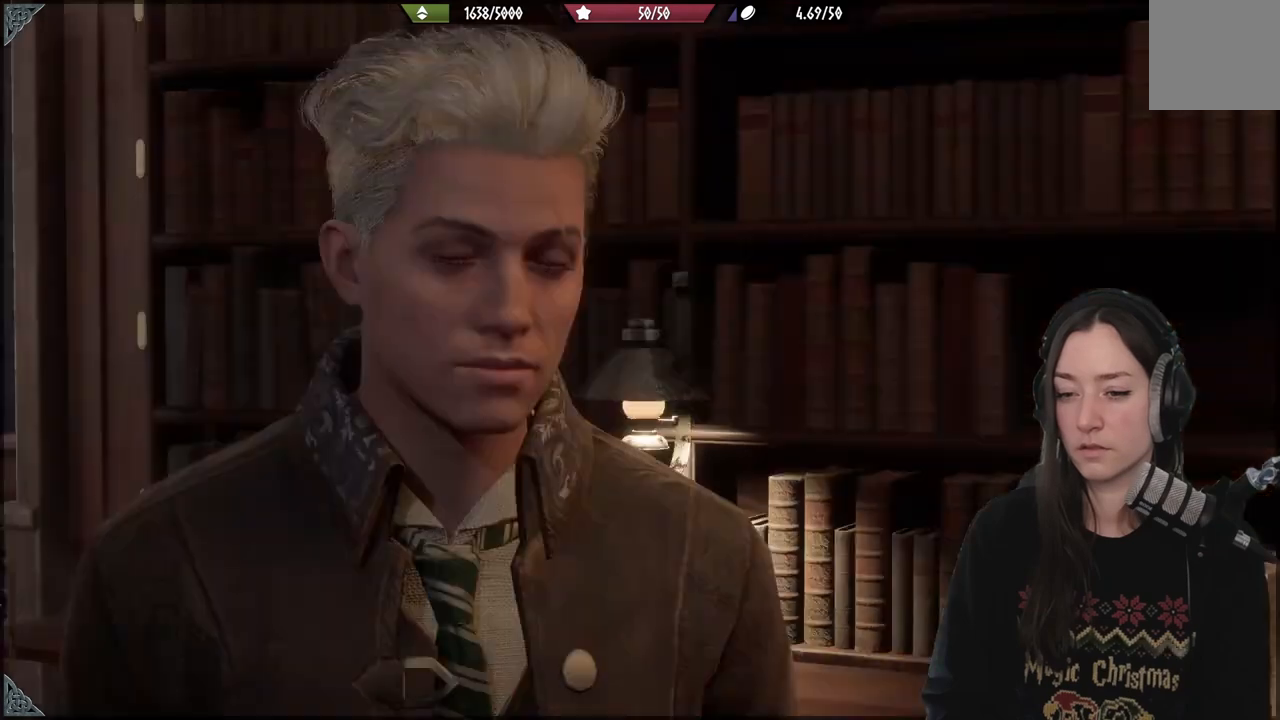
{"dt_ms": 500, "buttons": [], "left_stick": "center", "right_stick": "center", "events": [[17, "A", "up"]]}